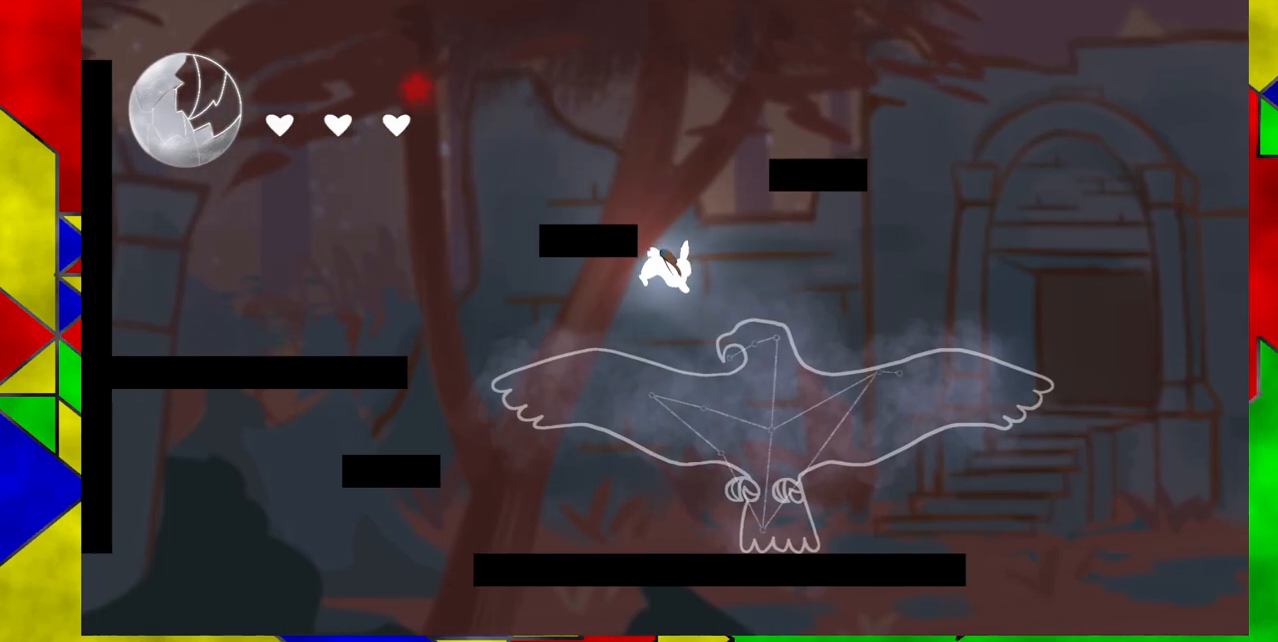
Gameplay with a controller (Nintendo layout); each line is a JSON object with the inputs held at the frame after it. "events" lists button and stick changes between this image and that frame as [ms after this image, input, new state], when the widget could be followed in between. Not read: L1 L2 L3 R1 R2 R3 left_stick right_stick.
{"buttons": ["DPAD_LEFT"], "events": [[350, "DPAD_LEFT", "down"], [467, "B", "up"]]}
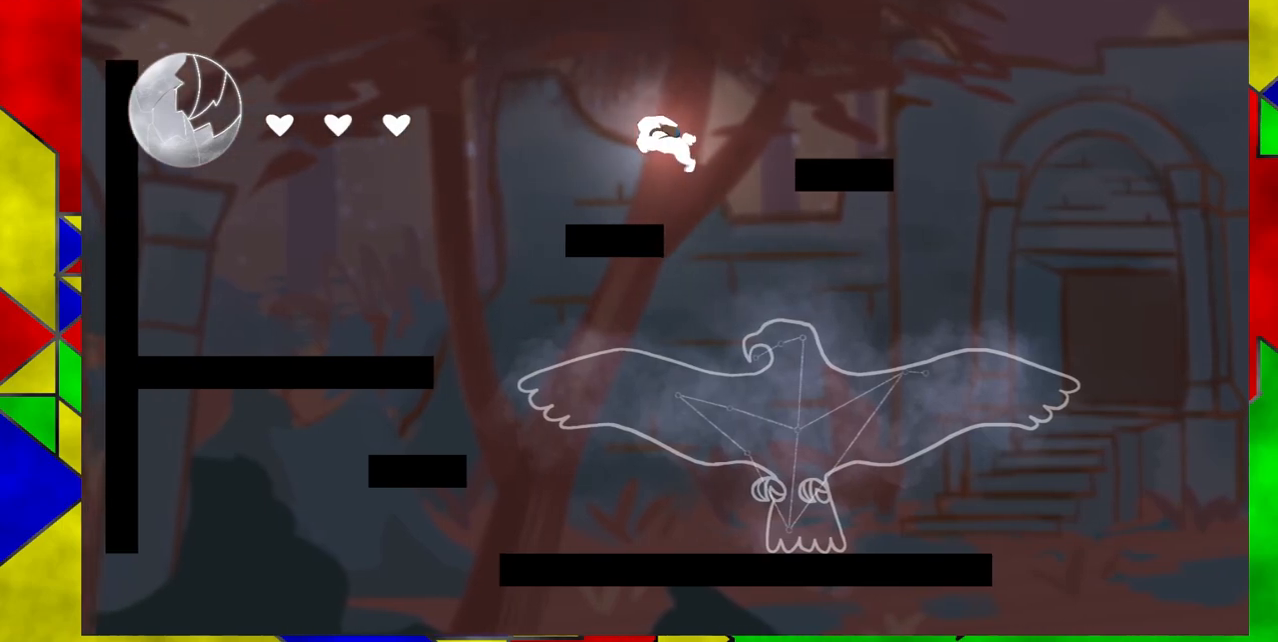
{"buttons": [], "events": [[267, "DPAD_LEFT", "up"]]}
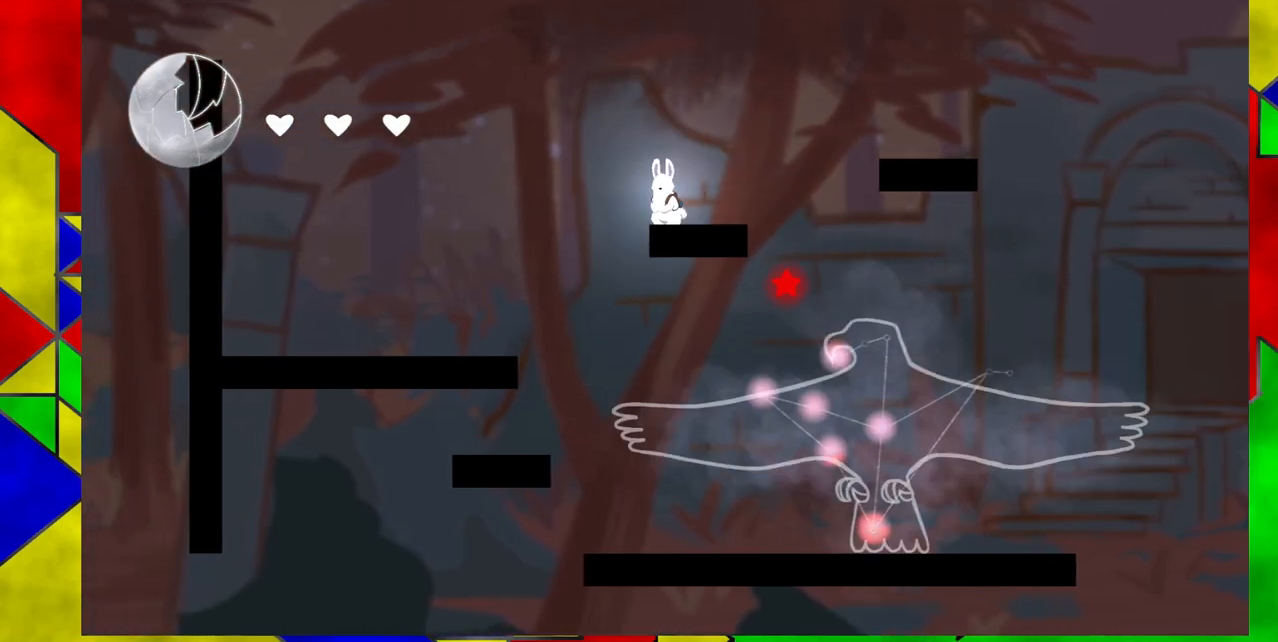
{"buttons": ["DPAD_LEFT"], "events": [[67, "DPAD_RIGHT", "down"], [100, "Y", "down"], [267, "Y", "up"], [317, "DPAD_RIGHT", "up"], [433, "DPAD_LEFT", "down"]]}
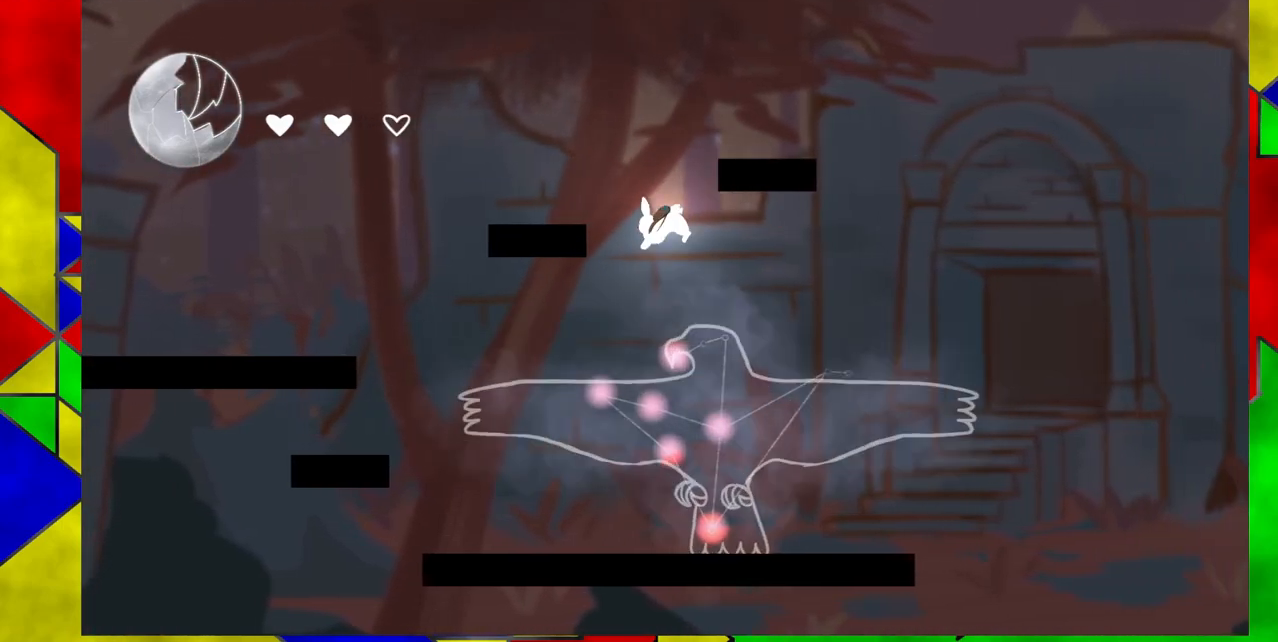
{"buttons": [], "events": [[117, "DPAD_LEFT", "up"], [283, "DPAD_RIGHT", "down"], [317, "DPAD_RIGHT", "up"]]}
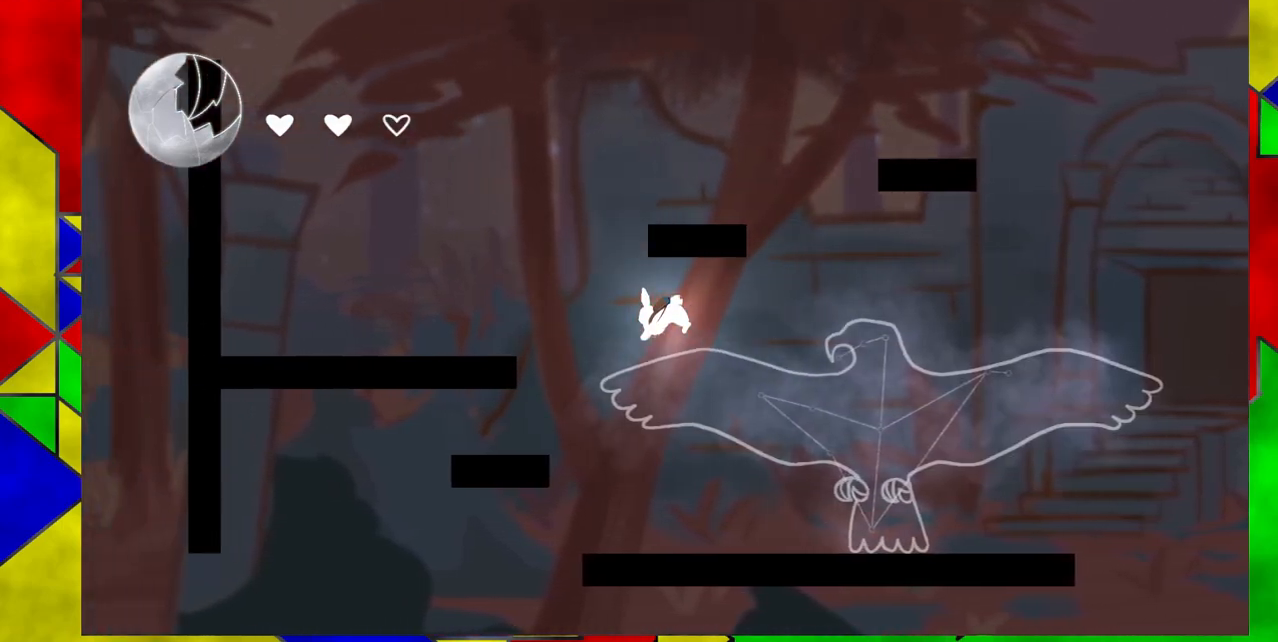
{"buttons": ["B"], "events": [[433, "B", "down"]]}
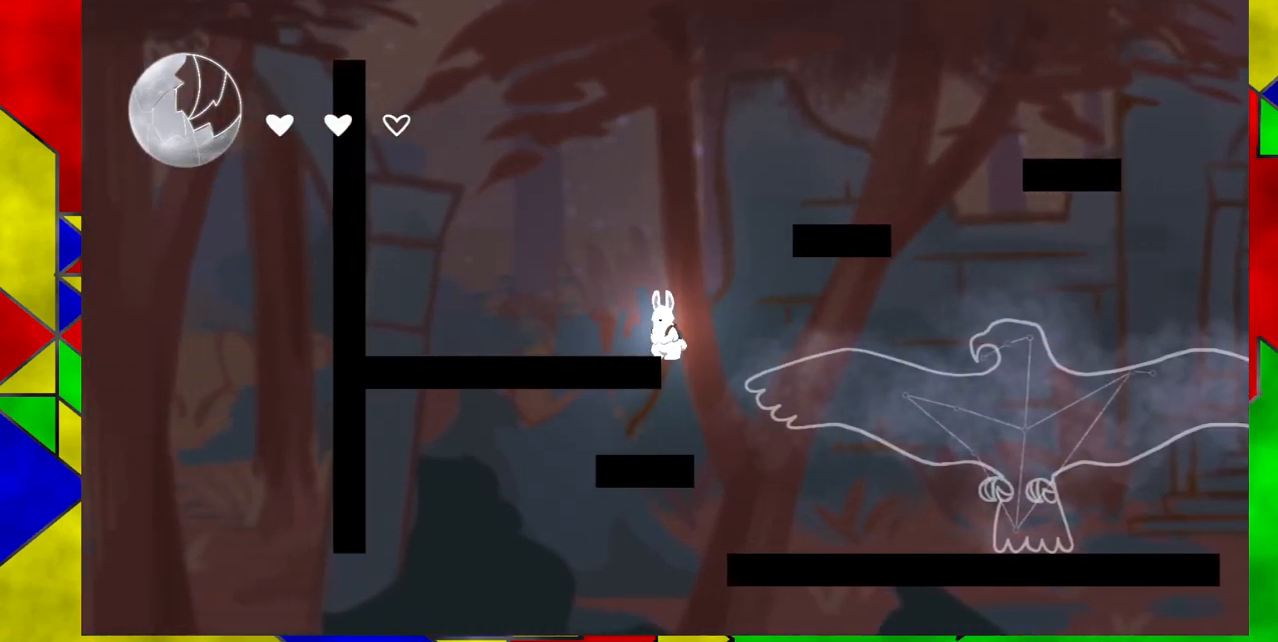
{"buttons": ["B", "DPAD_RIGHT"], "events": [[250, "B", "up"], [333, "DPAD_RIGHT", "down"], [417, "B", "down"]]}
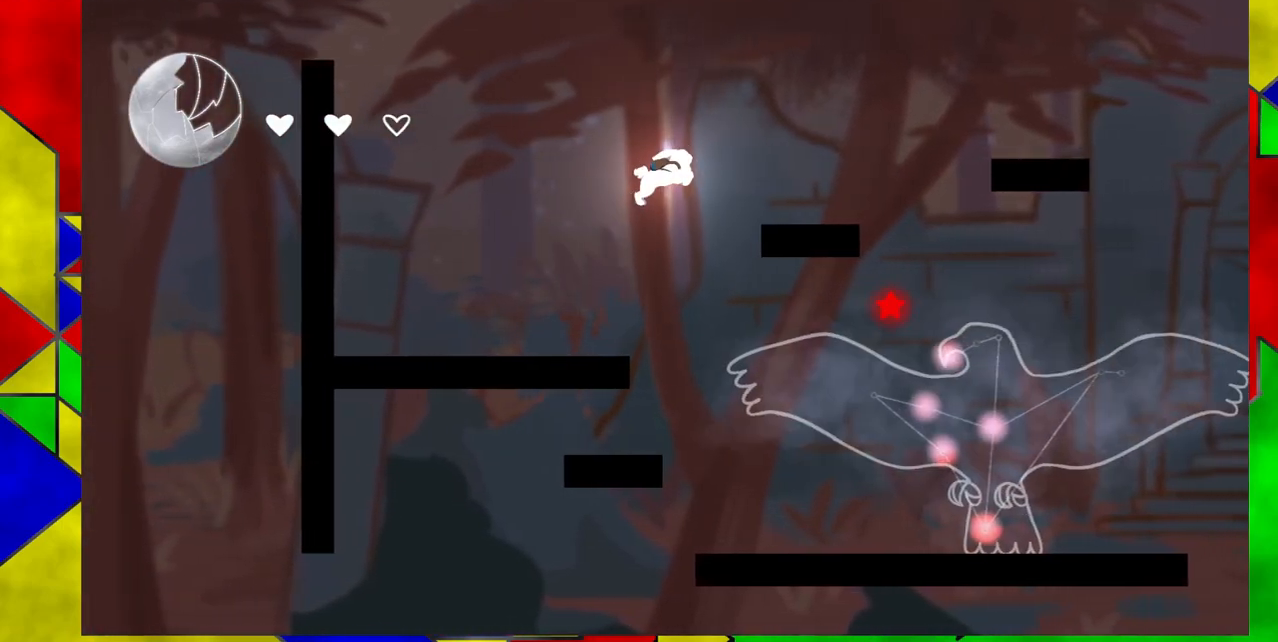
{"buttons": [], "events": [[333, "B", "up"], [467, "DPAD_RIGHT", "up"]]}
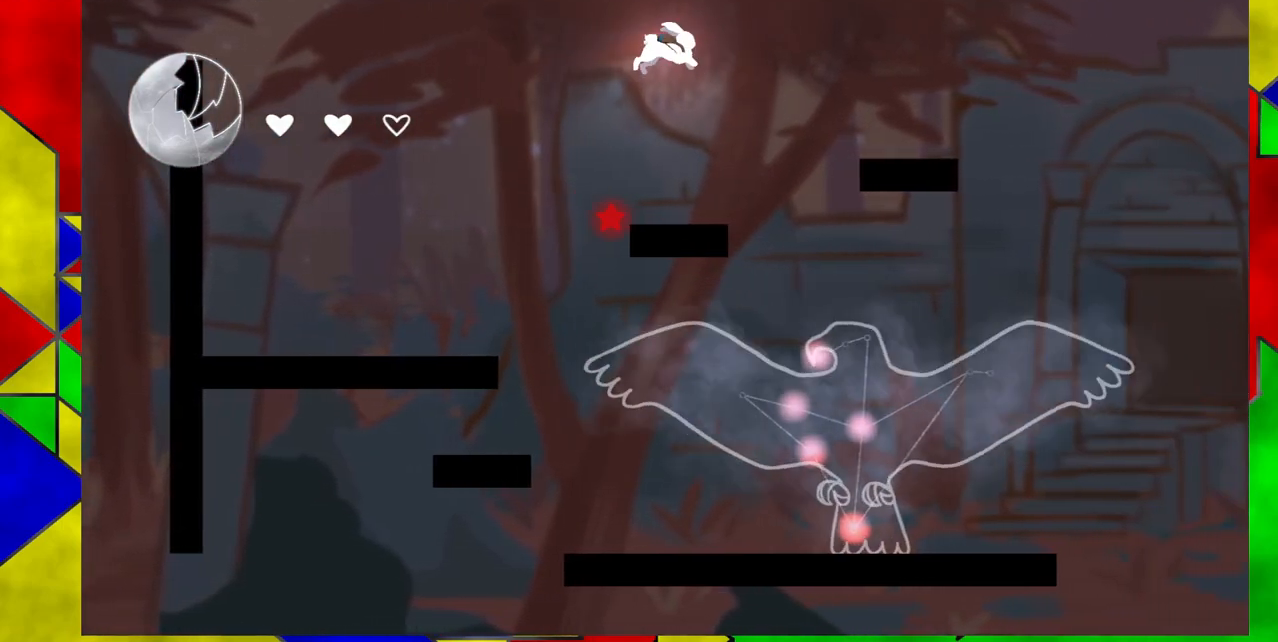
{"buttons": [], "events": []}
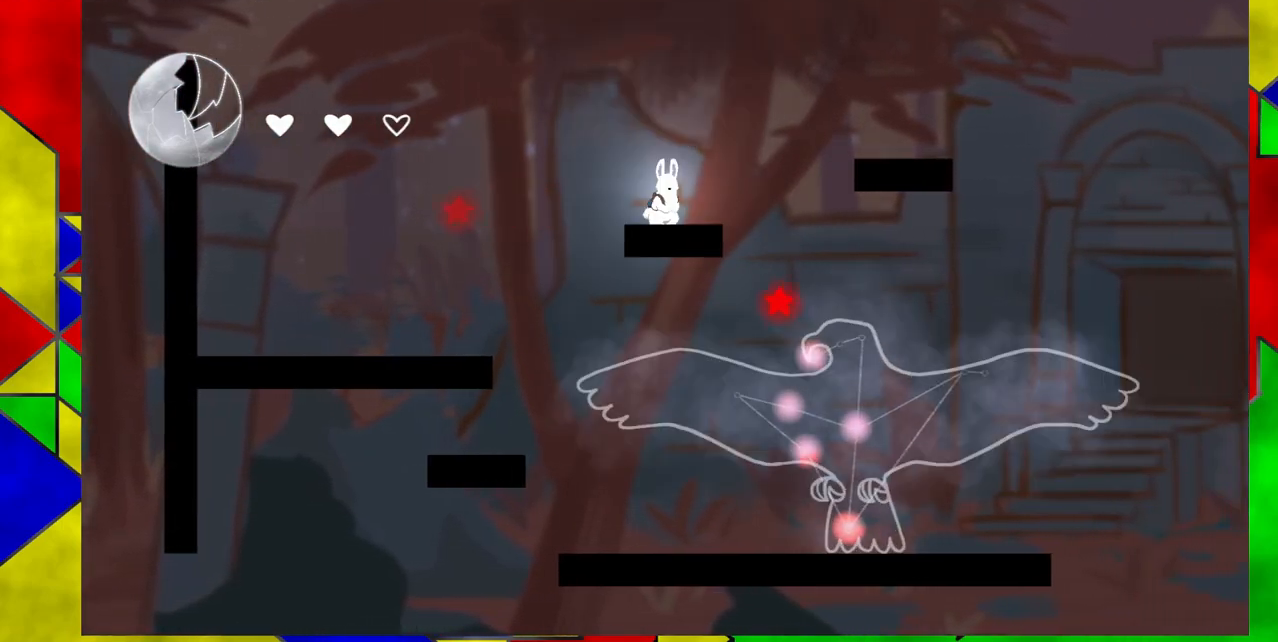
{"buttons": ["DPAD_LEFT"], "events": [[50, "DPAD_LEFT", "down"], [167, "B", "down"], [467, "B", "up"]]}
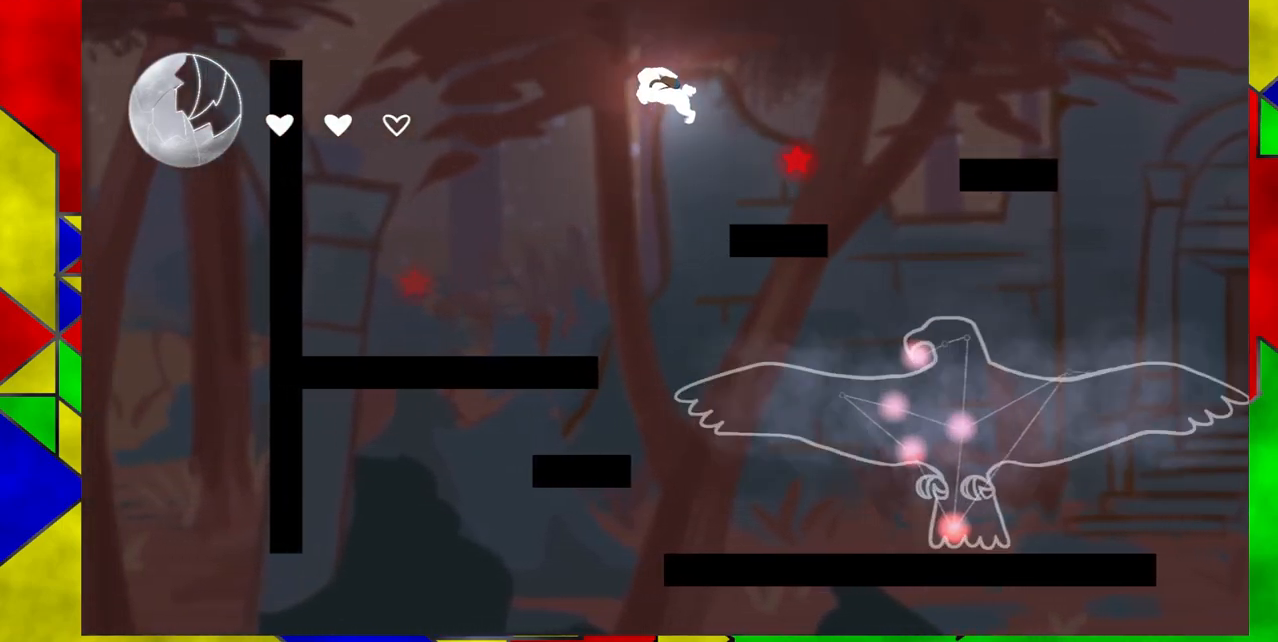
{"buttons": ["B", "DPAD_RIGHT"], "events": [[183, "B", "down"], [183, "DPAD_LEFT", "up"], [350, "DPAD_RIGHT", "down"]]}
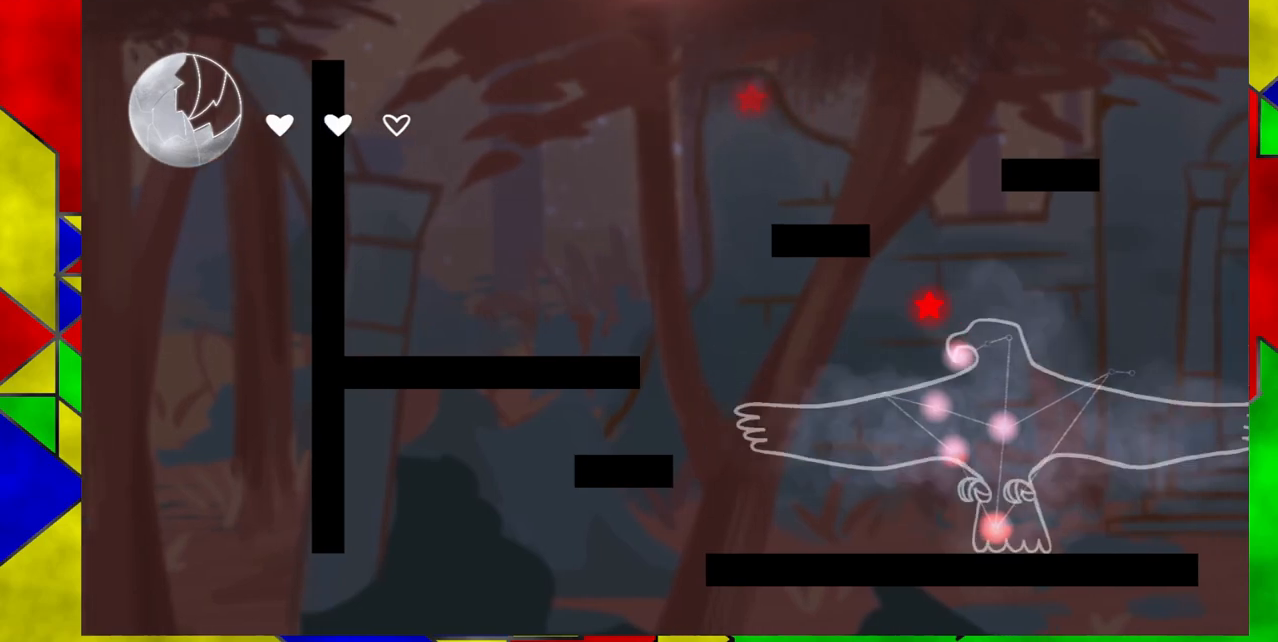
{"buttons": ["DPAD_LEFT"], "events": [[133, "B", "up"], [233, "DPAD_RIGHT", "up"], [400, "DPAD_LEFT", "down"]]}
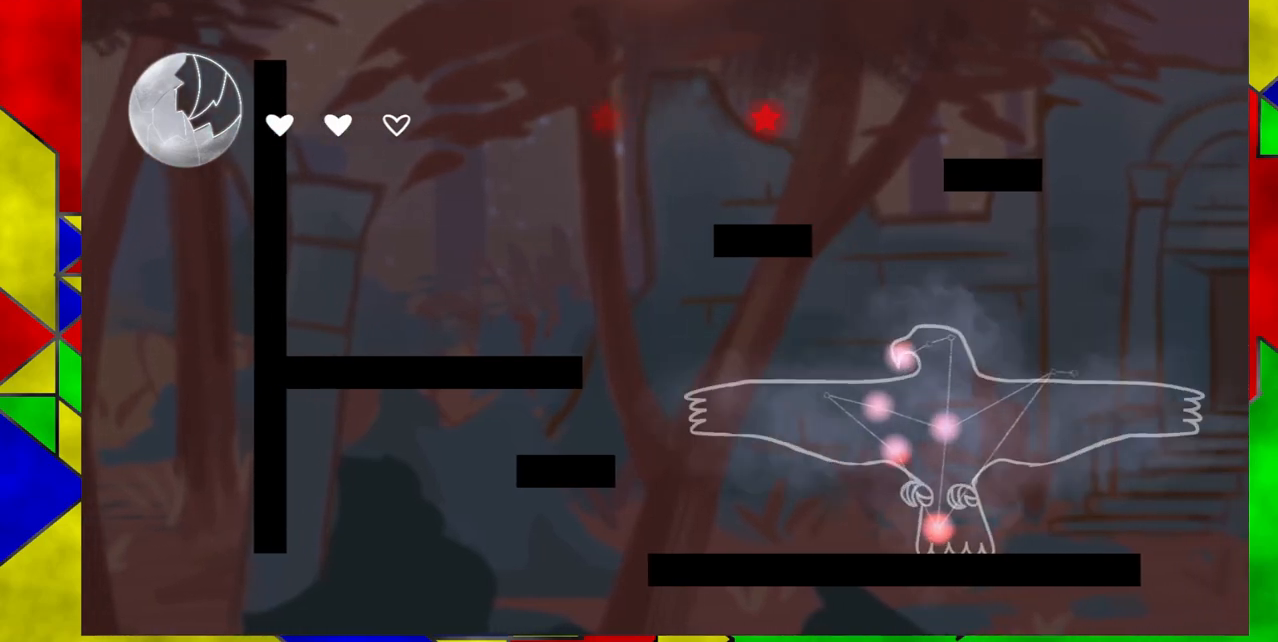
{"buttons": ["Y", "DPAD_RIGHT"], "events": [[67, "DPAD_LEFT", "up"], [317, "DPAD_RIGHT", "down"], [367, "Y", "down"]]}
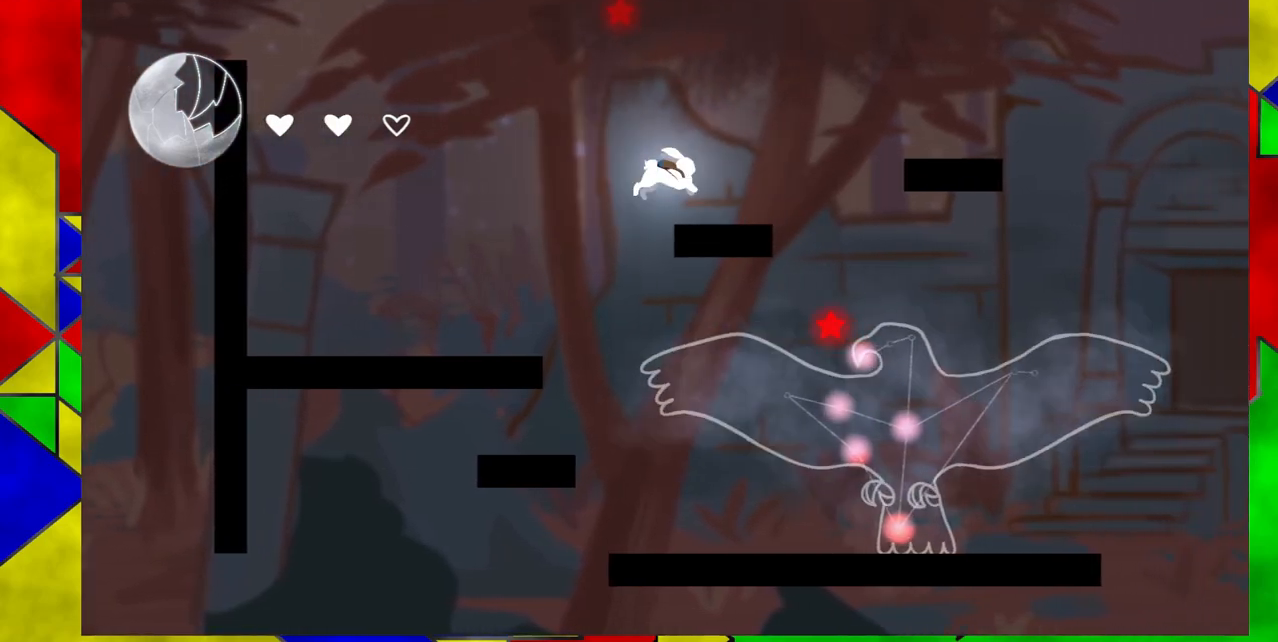
{"buttons": ["DPAD_LEFT"], "events": [[67, "Y", "up"], [83, "DPAD_RIGHT", "up"], [117, "DPAD_LEFT", "down"]]}
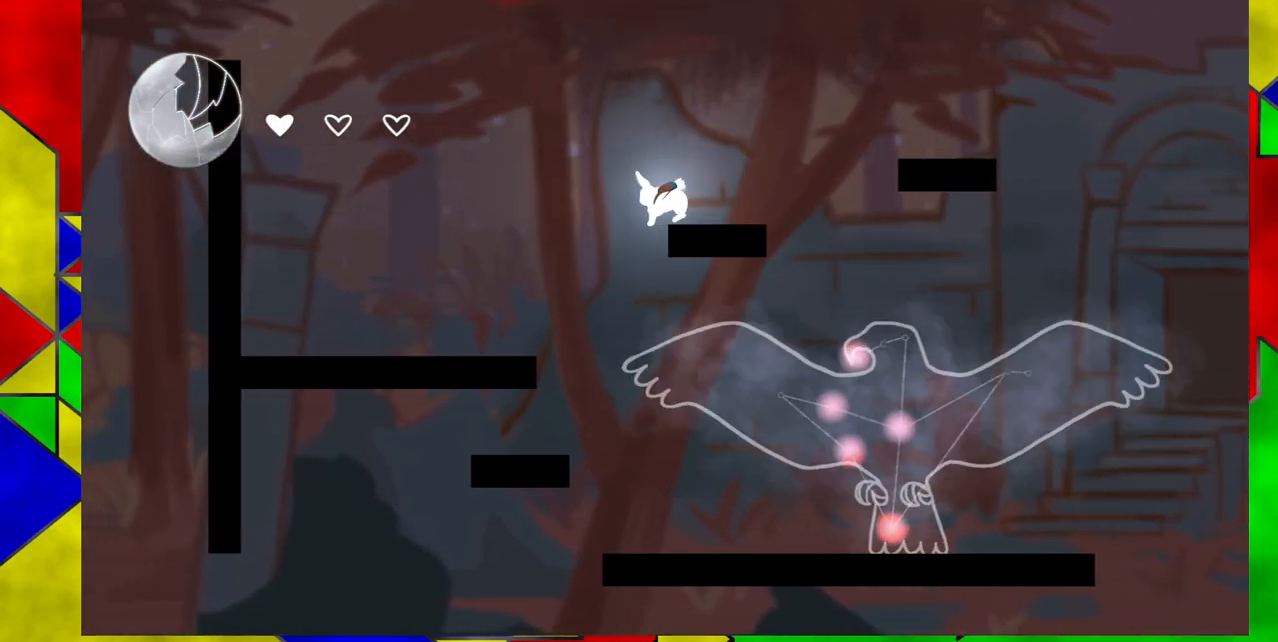
{"buttons": ["DPAD_LEFT"], "events": []}
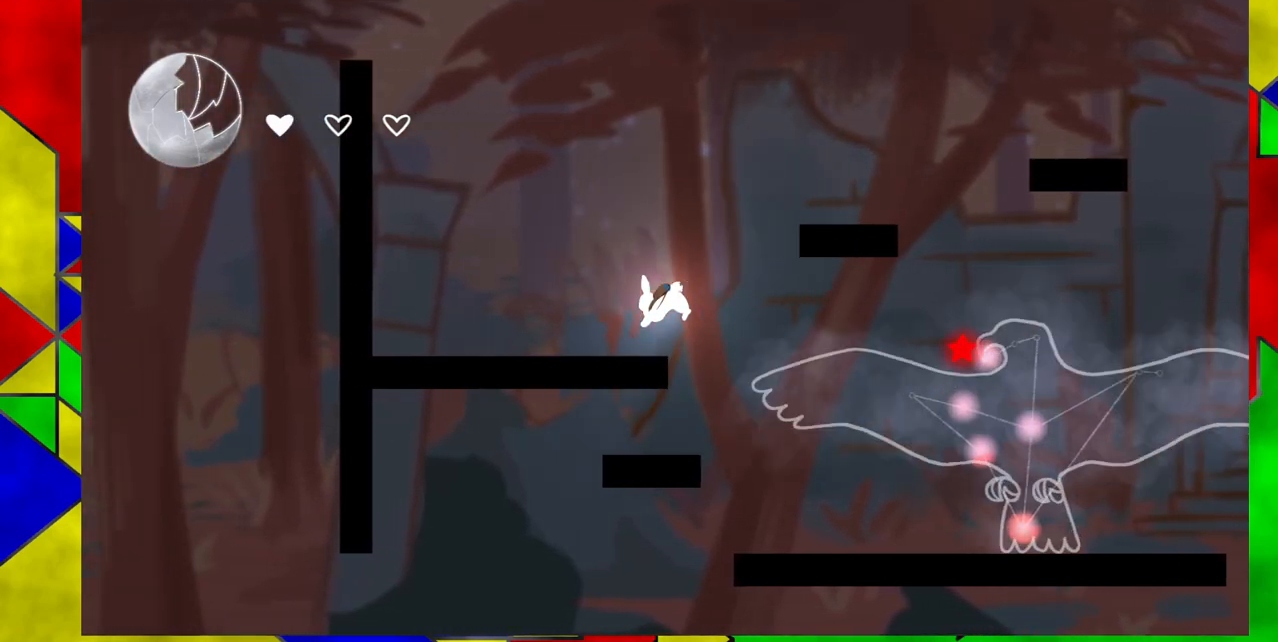
{"buttons": ["DPAD_RIGHT"], "events": [[150, "B", "down"], [217, "DPAD_LEFT", "up"], [450, "B", "up"], [467, "DPAD_RIGHT", "down"]]}
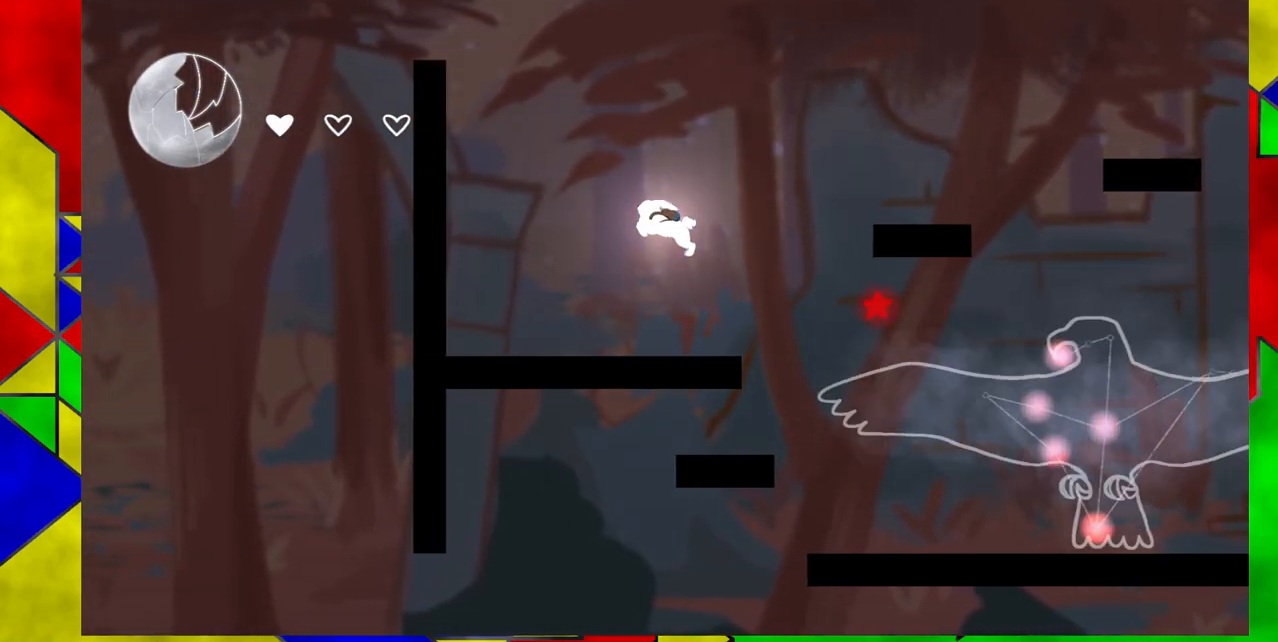
{"buttons": [], "events": [[83, "B", "down"], [433, "B", "up"], [483, "DPAD_RIGHT", "up"]]}
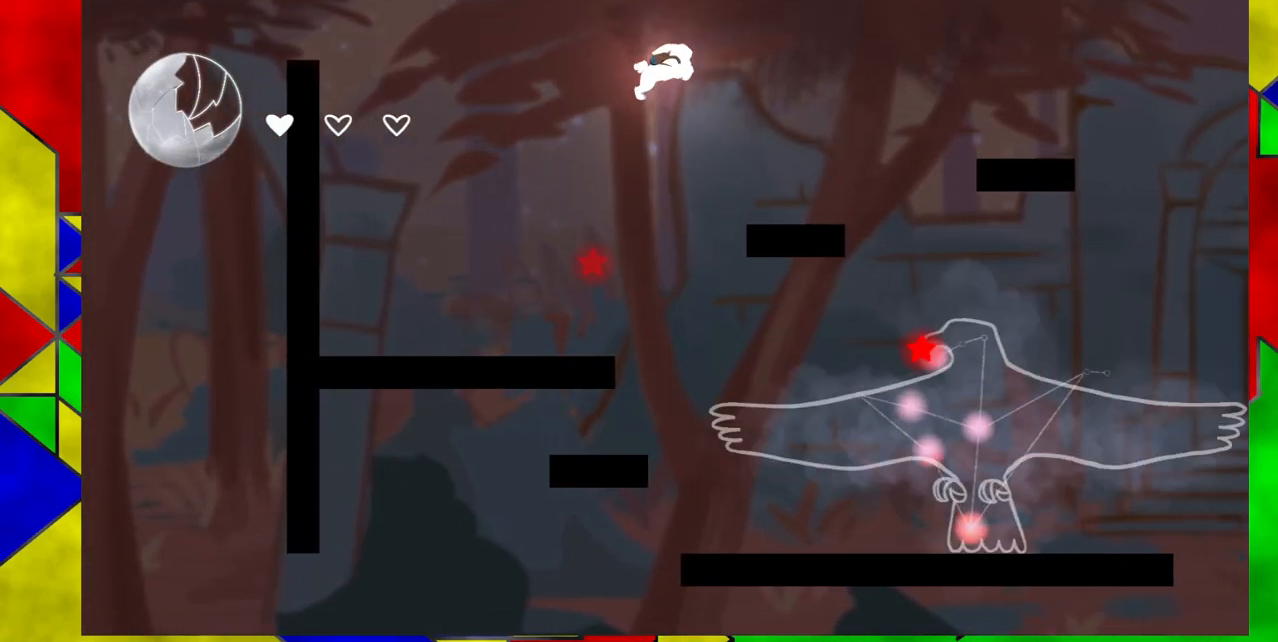
{"buttons": ["DPAD_RIGHT"], "events": [[133, "DPAD_RIGHT", "down"], [300, "Y", "down"], [467, "Y", "up"]]}
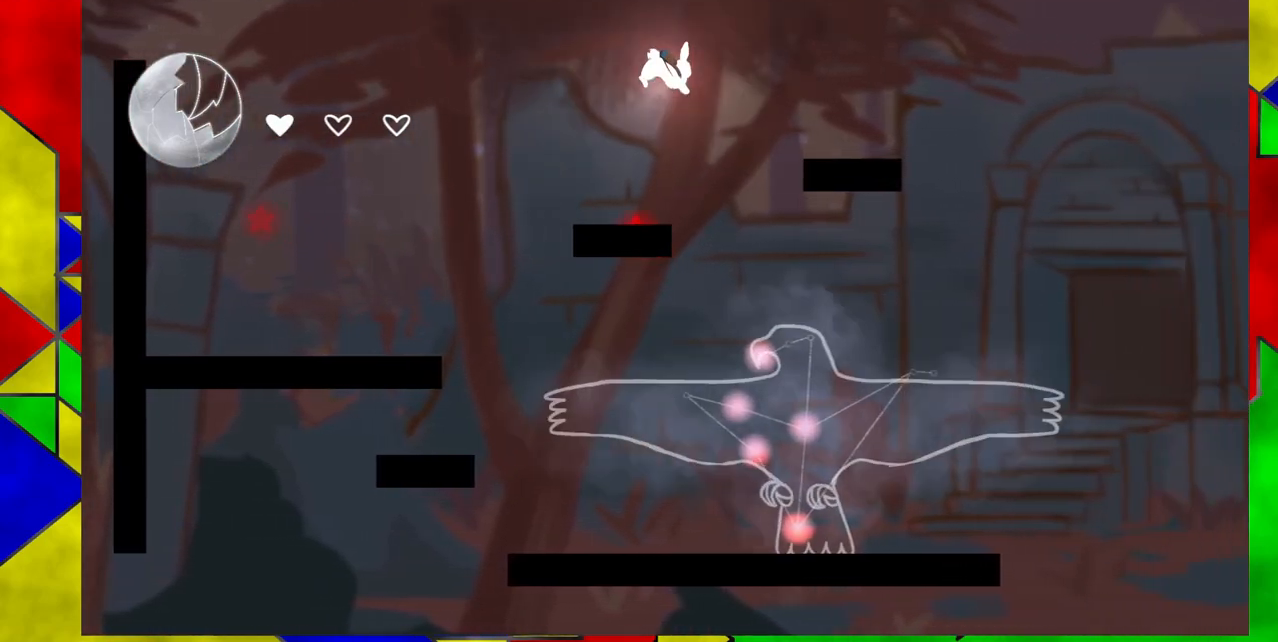
{"buttons": ["DPAD_DOWN"], "events": [[233, "DPAD_DOWN", "down"], [233, "DPAD_RIGHT", "up"], [317, "DPAD_LEFT", "down"], [333, "DPAD_LEFT", "up"]]}
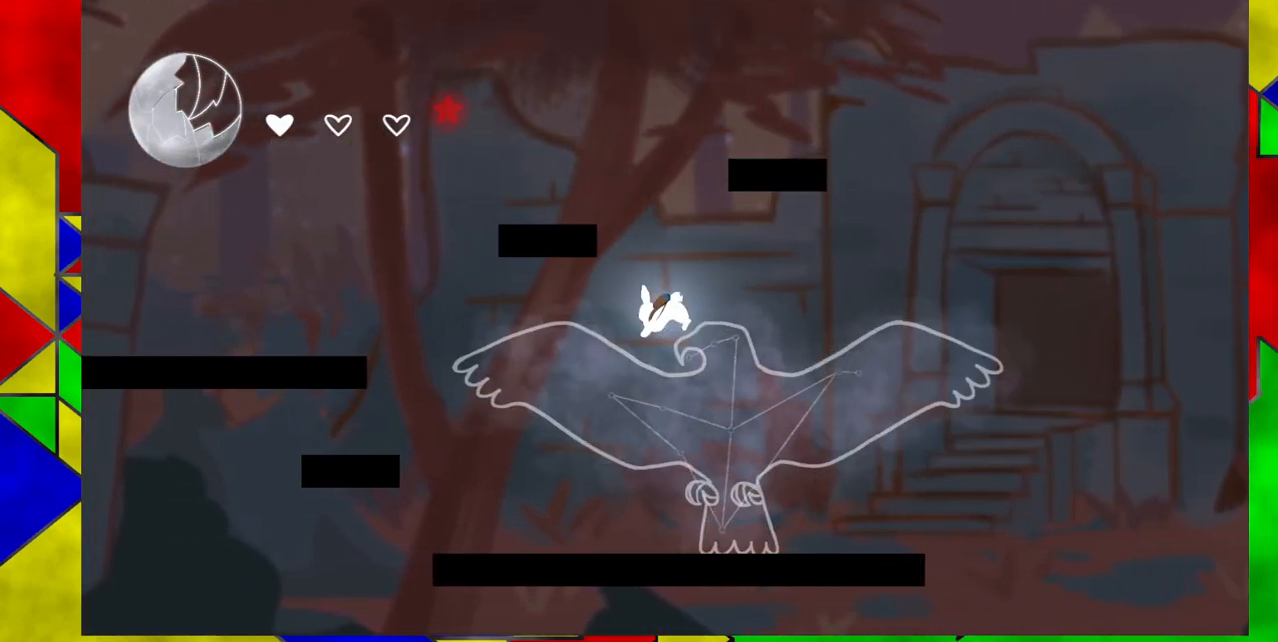
{"buttons": [], "events": [[267, "DPAD_DOWN", "up"]]}
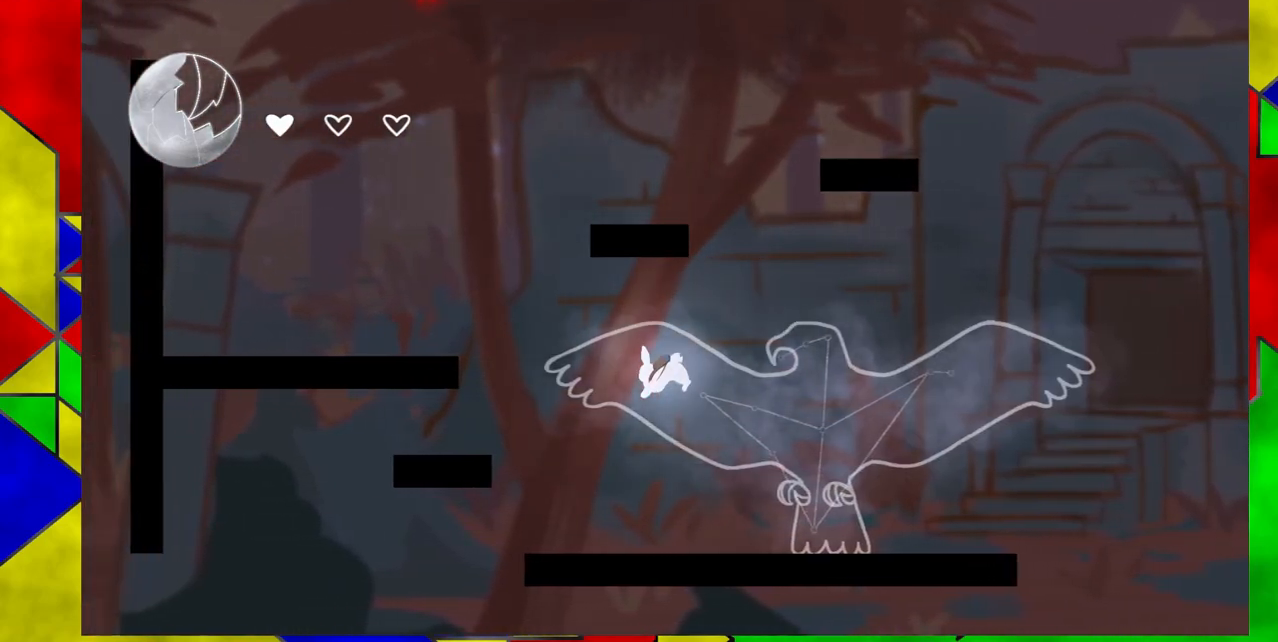
{"buttons": [], "events": [[50, "DPAD_LEFT", "down"], [283, "B", "down"], [383, "DPAD_LEFT", "up"], [500, "B", "up"]]}
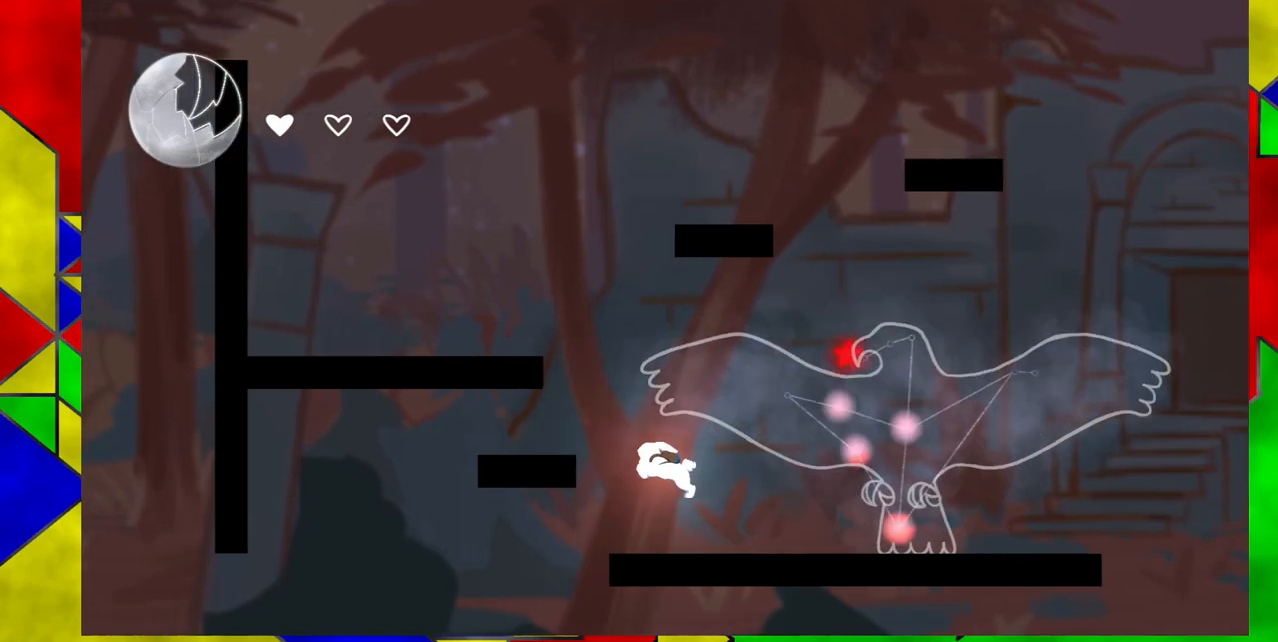
{"buttons": ["B", "DPAD_LEFT"], "events": [[150, "B", "down"], [150, "DPAD_LEFT", "down"]]}
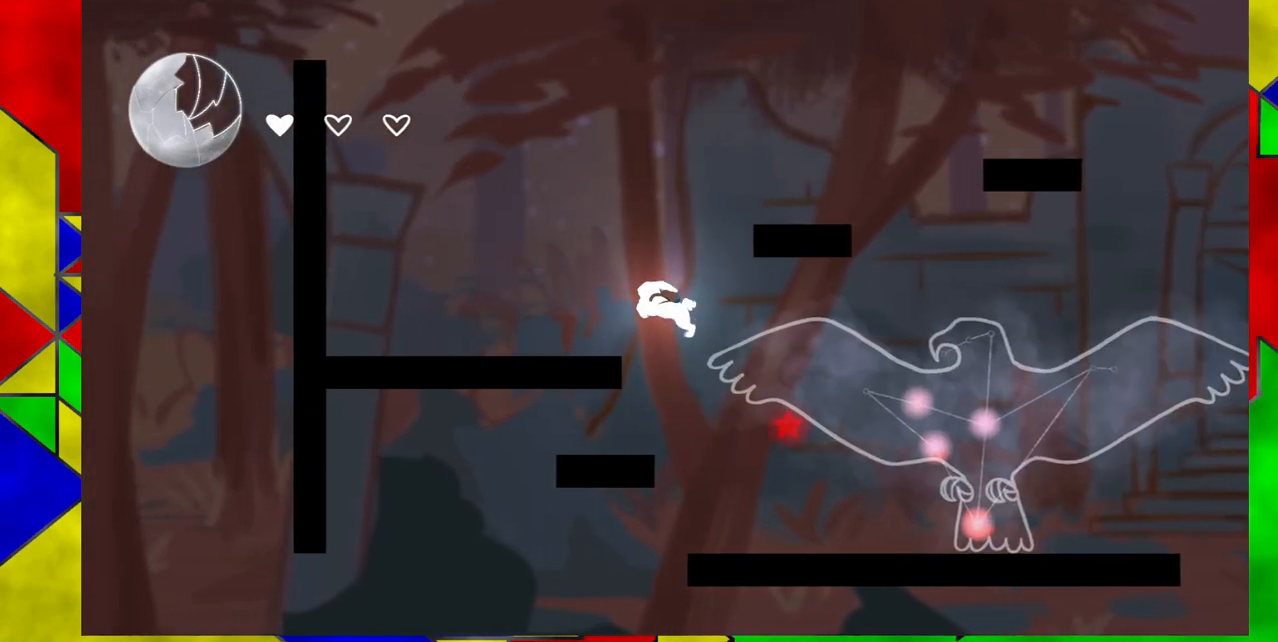
{"buttons": [], "events": [[117, "B", "up"], [483, "DPAD_LEFT", "up"]]}
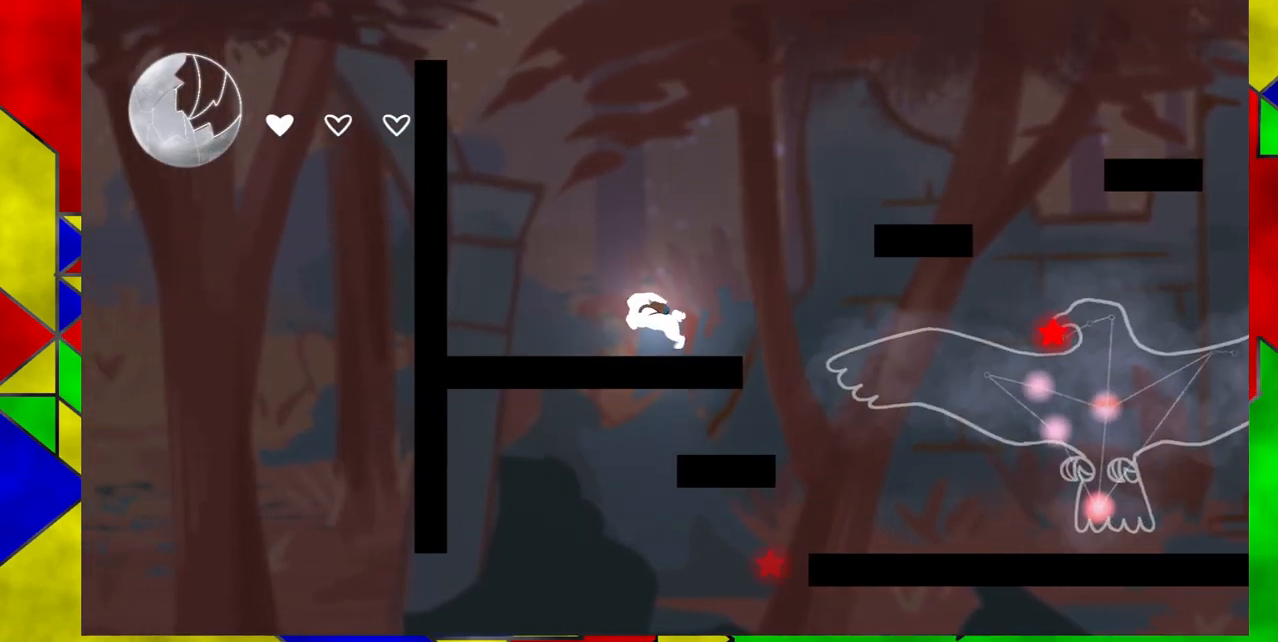
{"buttons": ["DPAD_RIGHT"], "events": [[67, "B", "down"], [250, "DPAD_RIGHT", "down"], [467, "B", "up"]]}
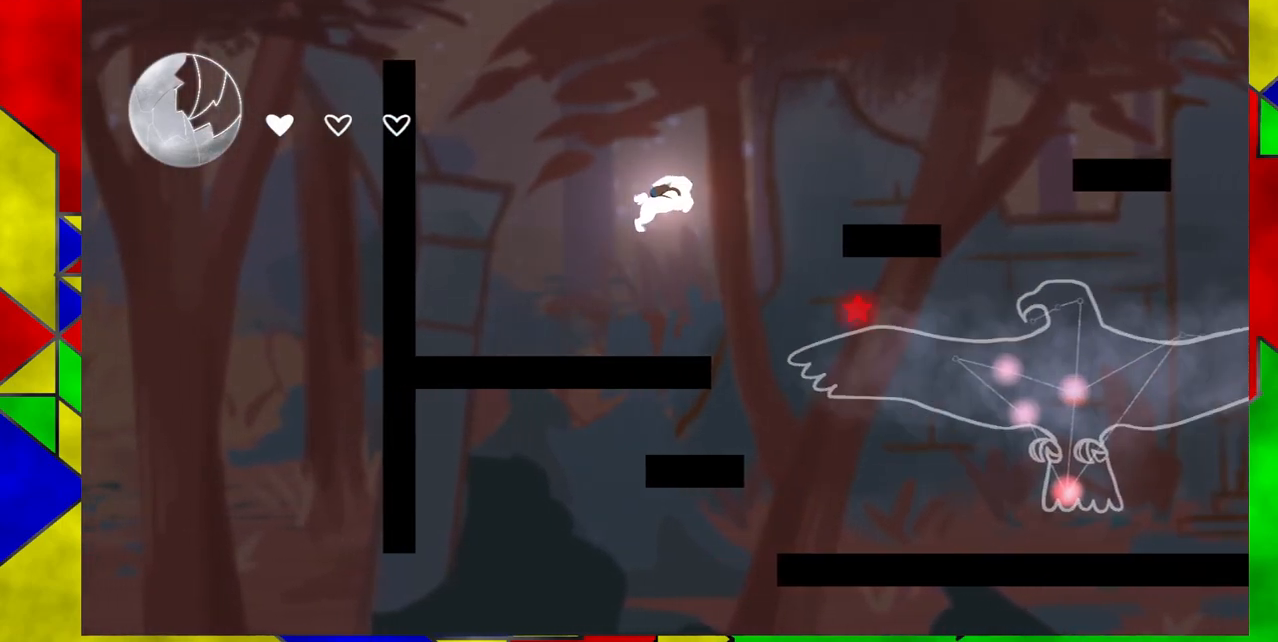
{"buttons": ["B", "DPAD_RIGHT"], "events": [[200, "B", "down"]]}
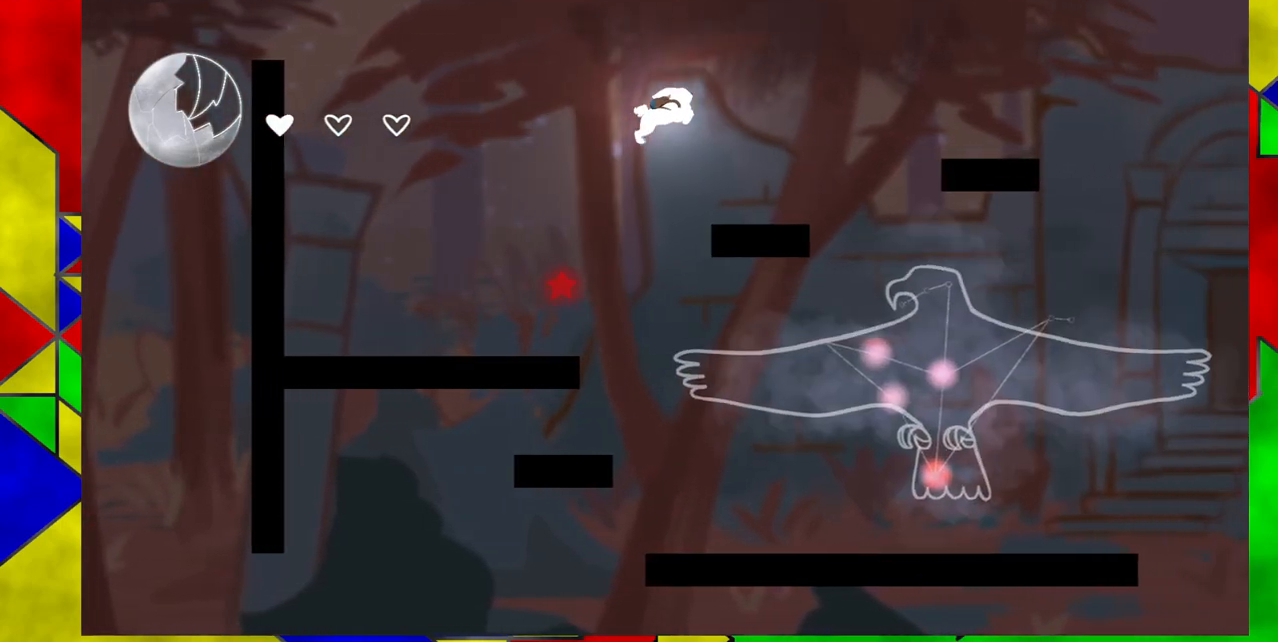
{"buttons": ["DPAD_DOWN"], "events": [[100, "B", "up"], [233, "Y", "down"], [350, "Y", "up"], [467, "DPAD_DOWN", "down"], [467, "DPAD_RIGHT", "up"]]}
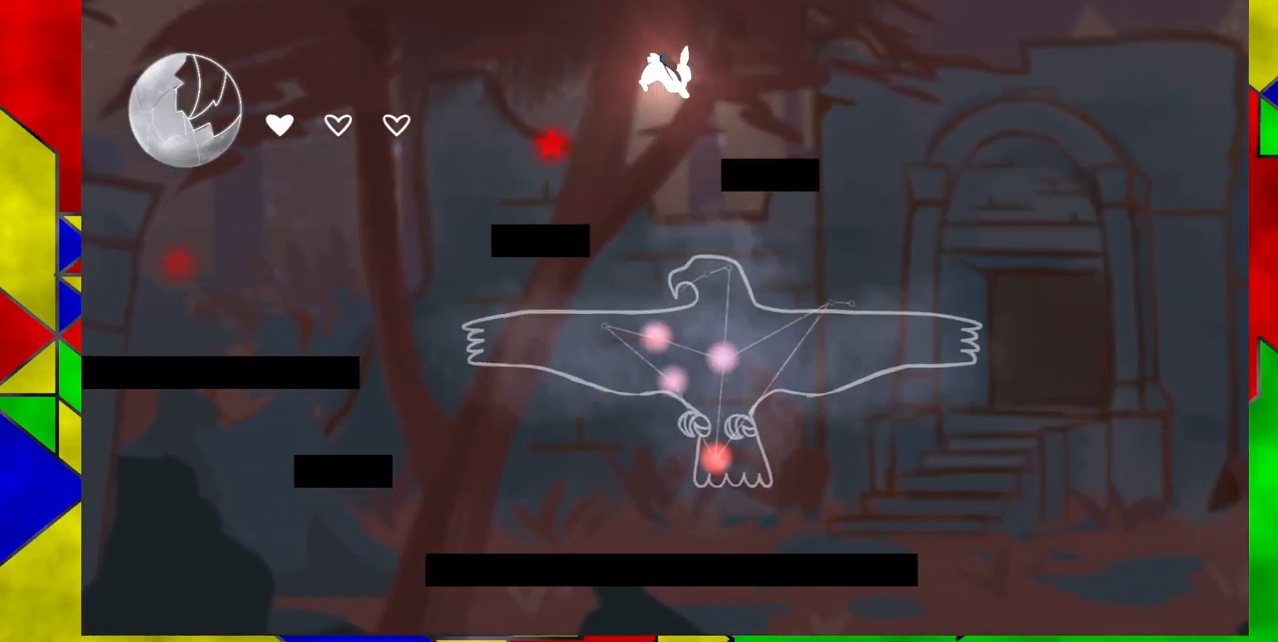
{"buttons": ["DPAD_DOWN"], "events": []}
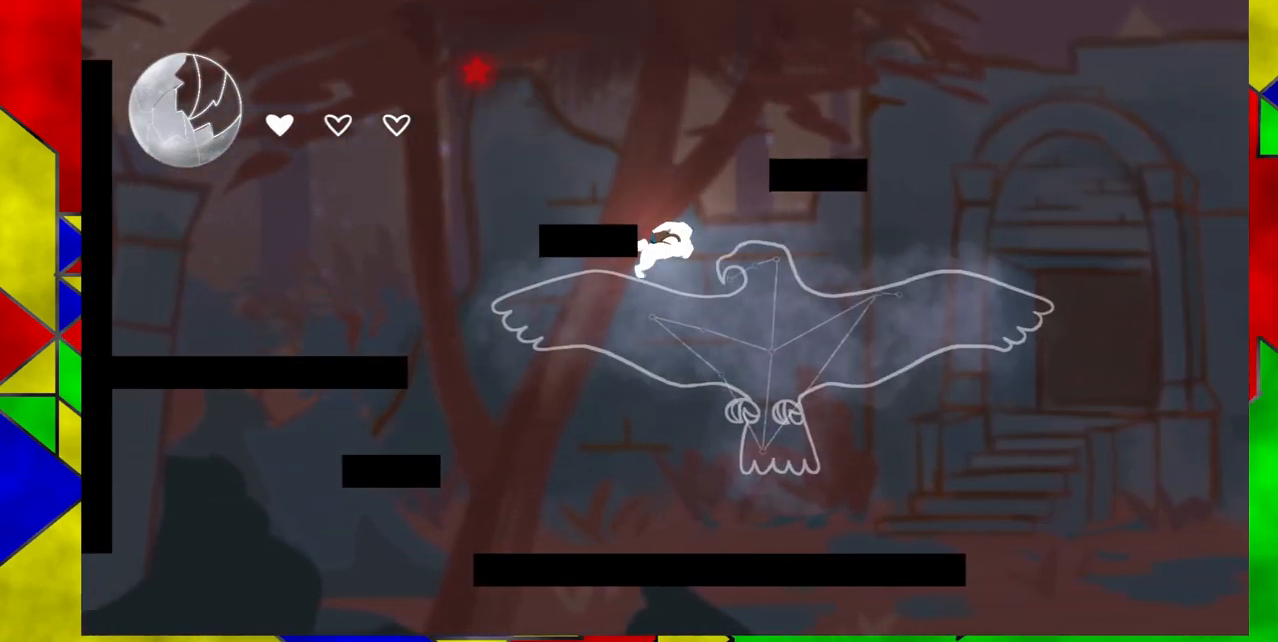
{"buttons": ["DPAD_LEFT"], "events": [[33, "DPAD_DOWN", "up"], [283, "DPAD_LEFT", "down"]]}
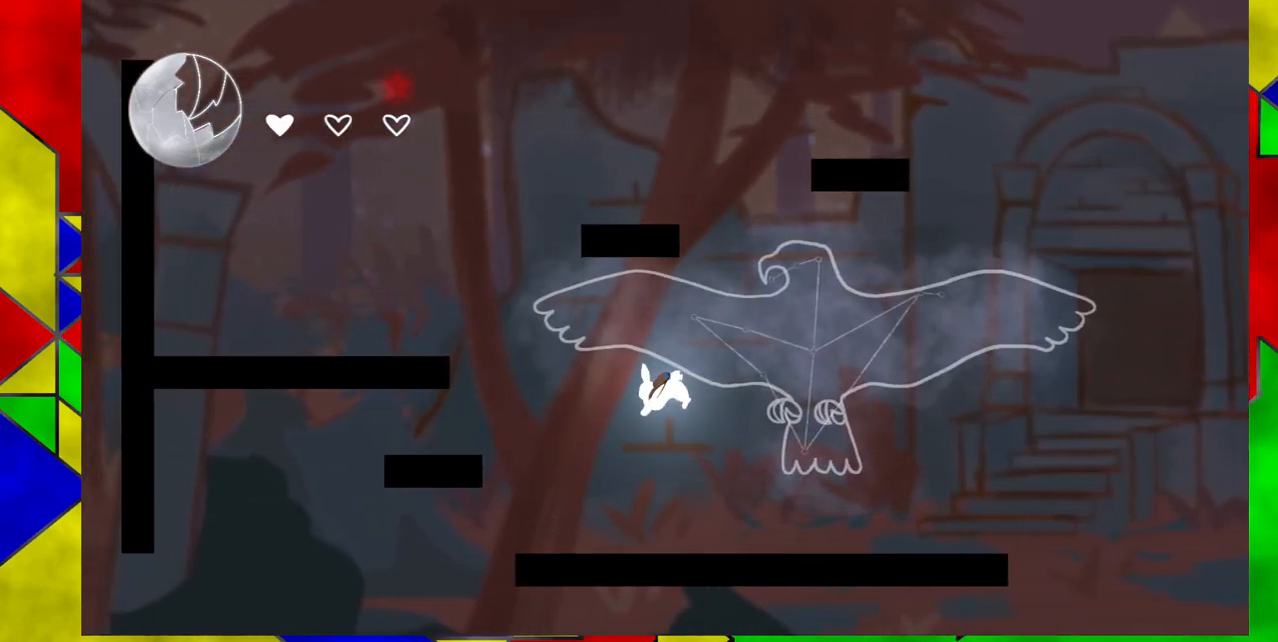
{"buttons": ["B", "DPAD_LEFT"], "events": [[283, "DPAD_LEFT", "up"], [300, "B", "down"], [500, "DPAD_LEFT", "down"]]}
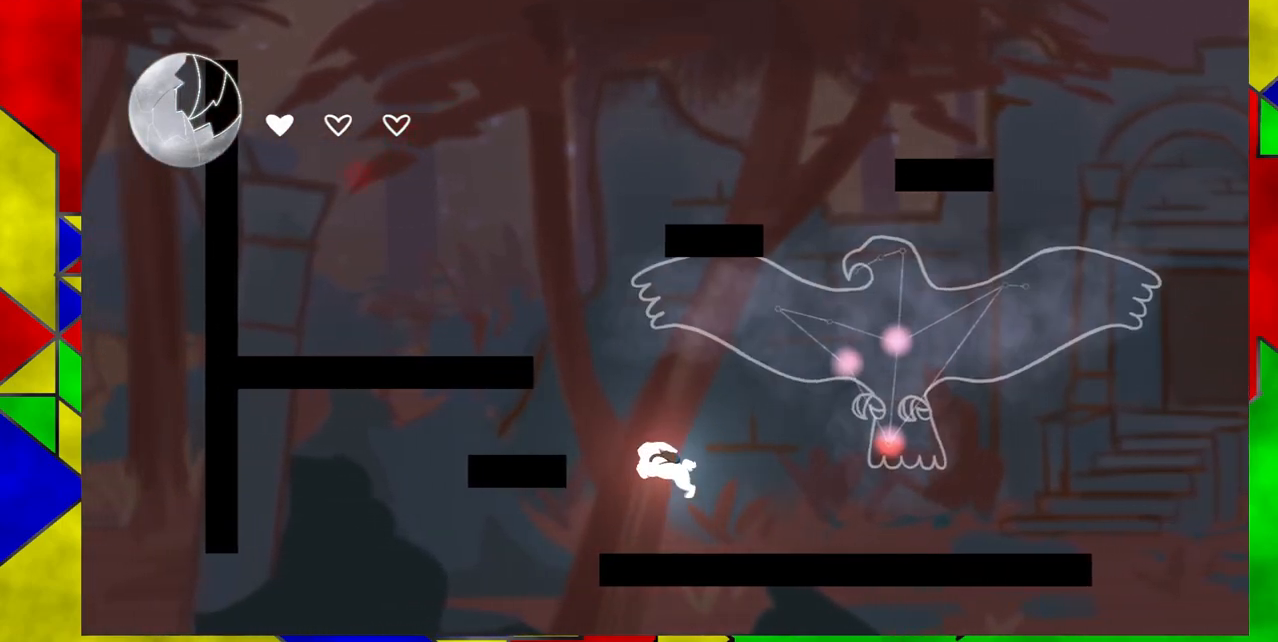
{"buttons": ["DPAD_LEFT"], "events": [[50, "B", "up"], [150, "B", "down"], [350, "B", "up"]]}
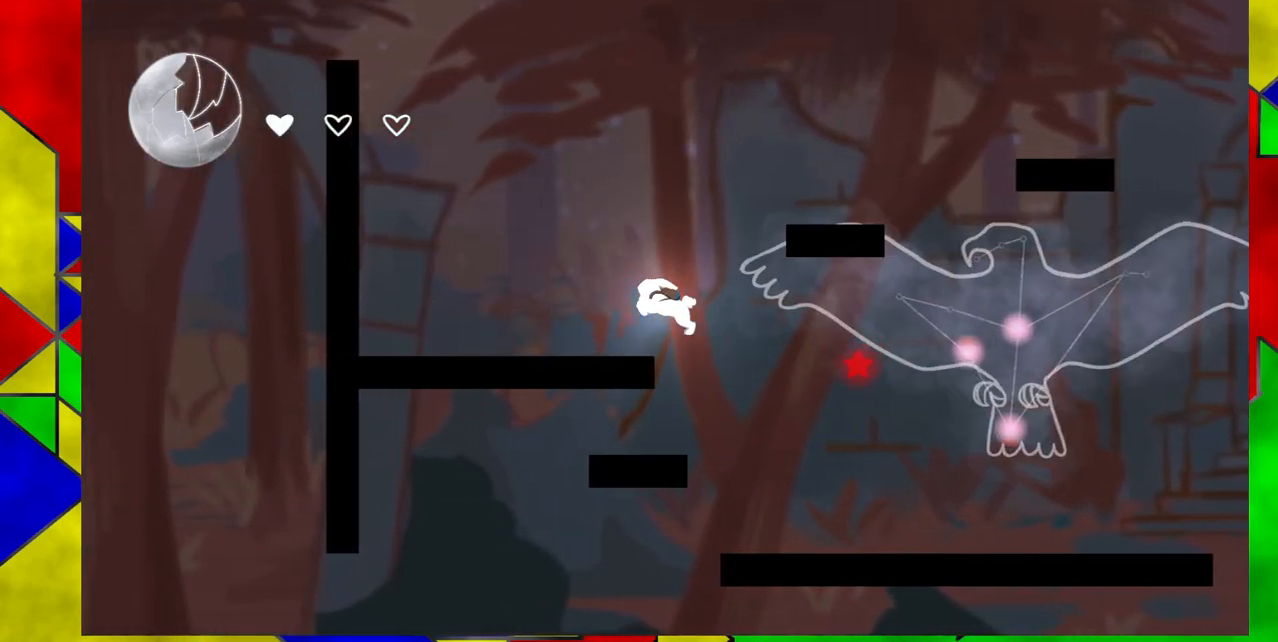
{"buttons": [], "events": [[367, "DPAD_LEFT", "up"]]}